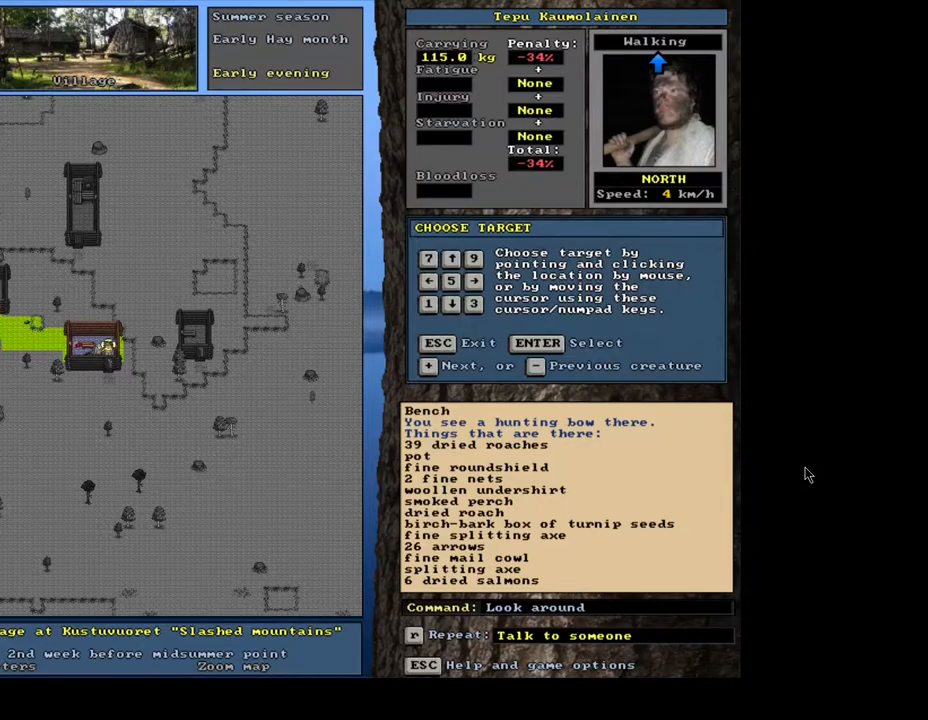
Gameplay with keyboard and mouse; each line is a JSON object with the keys and mouse buttons held at the frame after it. "events" lists presses ("down") and releases ("up") of ".", "/", "0", "1", "2", "3", "4", "5", "6", "7", "8", "9", "a", "alt_l", "alt_r", "b", "backslash", "backspace", "c", "caps_lock", "comma", "ctrl_l", "ctrl_r", "d", "e", "equals", "escape", "f", "f1", "f10", "f11", "f12", "f2", "f3", "f4", "f5", "f6", "f7", "f8", "f9", "g", "h", "i", "j", "k", "l", "lbracket", "left", "m", "minus", "n", "num0", "num1", "num2", "num3", "num4", "num5", "num6", "num7", "num8", "num9", "o", "p", "q", "quote", "r", "rbracket", "return", "right", "s", "semicolon", "shift_l", "shift_r", "space", "super", "t", "tab", "tilde", "u", "up", "v", "w", "x", "y", "z", "mouse_left", "mouse_wheel", "mouse_right", "mouse_mb4" and "mouse_mb5" between this image and that frame as [ms after this image, input, new state], when the widget could be followed in between; "down" appears only as held states. "mouse_left", "mouse_wheel", "mouse_right", "mouse_mb4", "mouse_mb5" = the "left", "wheel", "right", "mb4", "mb5" buttons of the "mouse" list. No other keys are recorded. "wheel" means that the mouse wheel is clicked or scrolled. Mouse movement is not recorded. Not read: other_keys.
{"keys": [], "mouse": [], "events": [[67, "escape", "down"], [150, "escape", "up"]]}
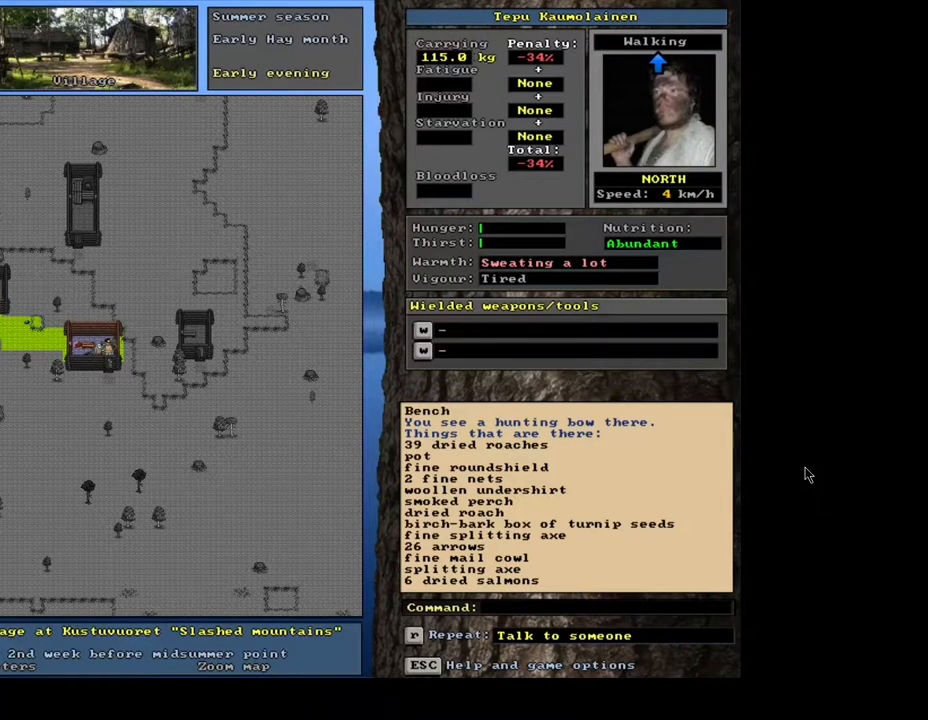
{"keys": ["shift_l"], "mouse": [], "events": [[33, "shift_l", "down"]]}
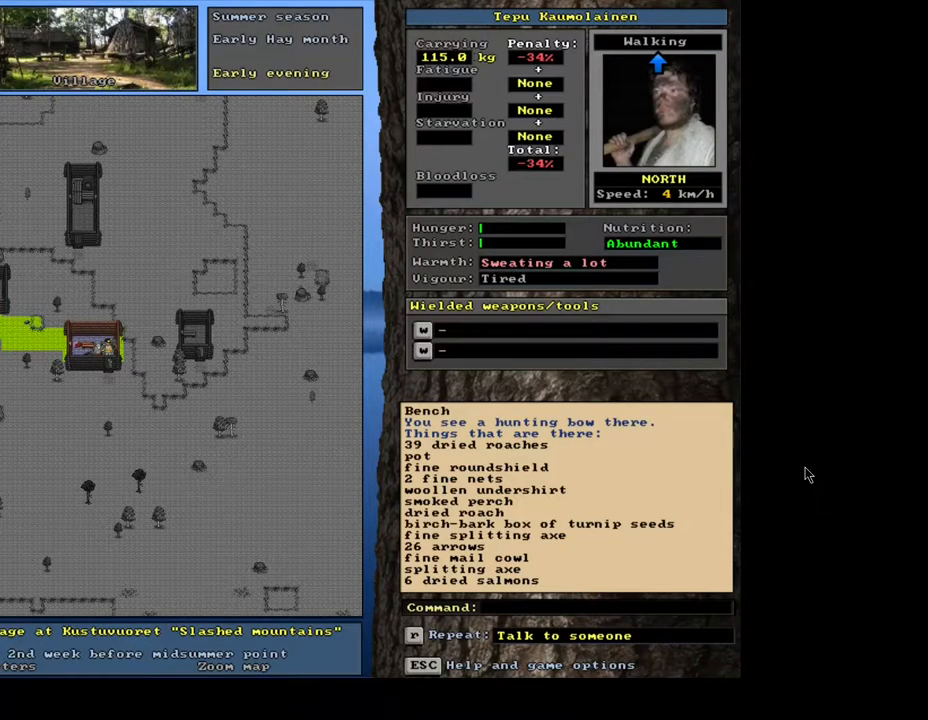
{"keys": [], "mouse": [], "events": [[117, "t", "down"], [200, "t", "up"], [250, "shift_l", "up"], [383, "tab", "down"], [467, "tab", "up"]]}
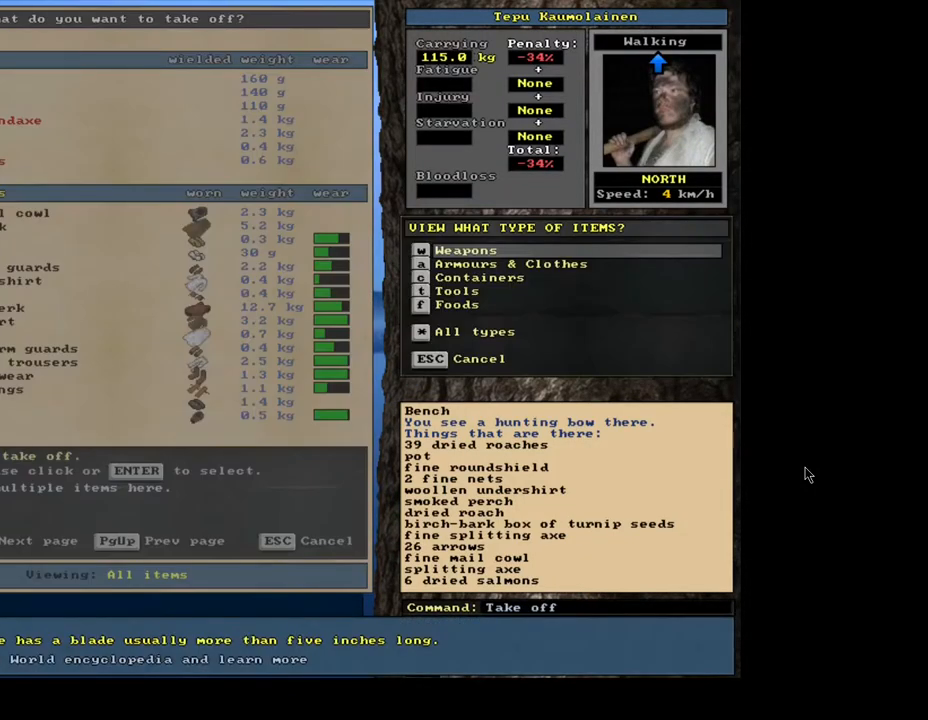
{"keys": [], "mouse": [], "events": [[100, "a", "down"], [167, "a", "up"]]}
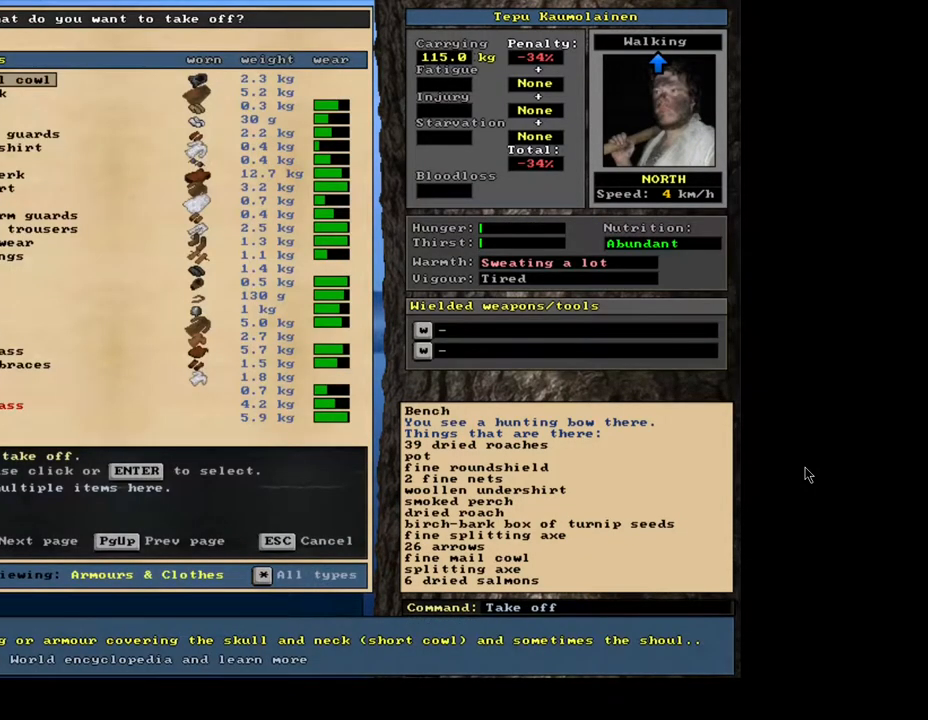
{"keys": [], "mouse": [], "events": []}
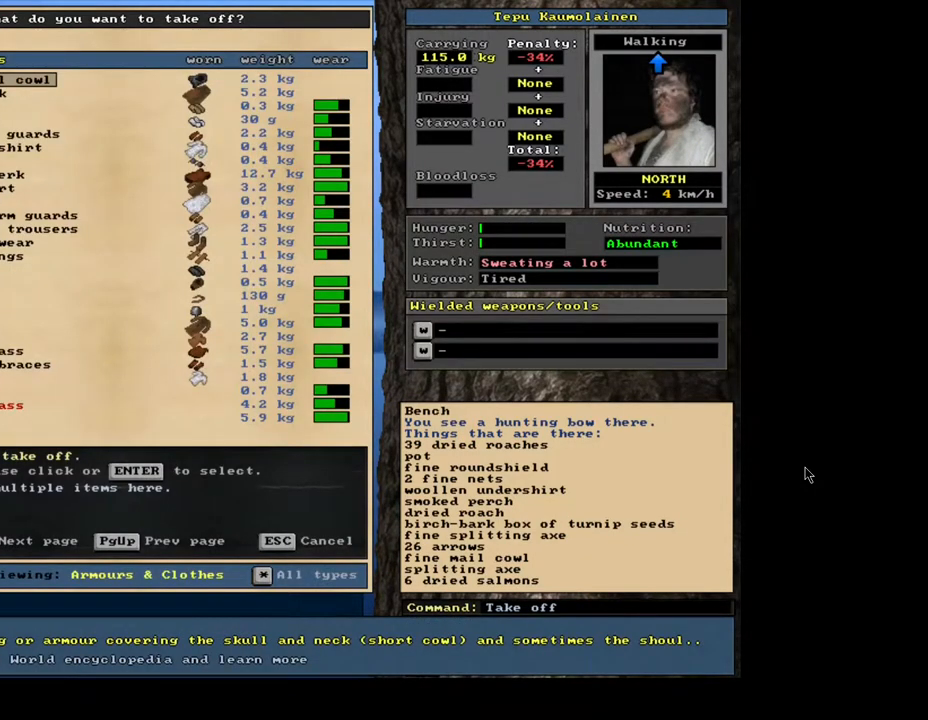
{"keys": [], "mouse": [], "events": []}
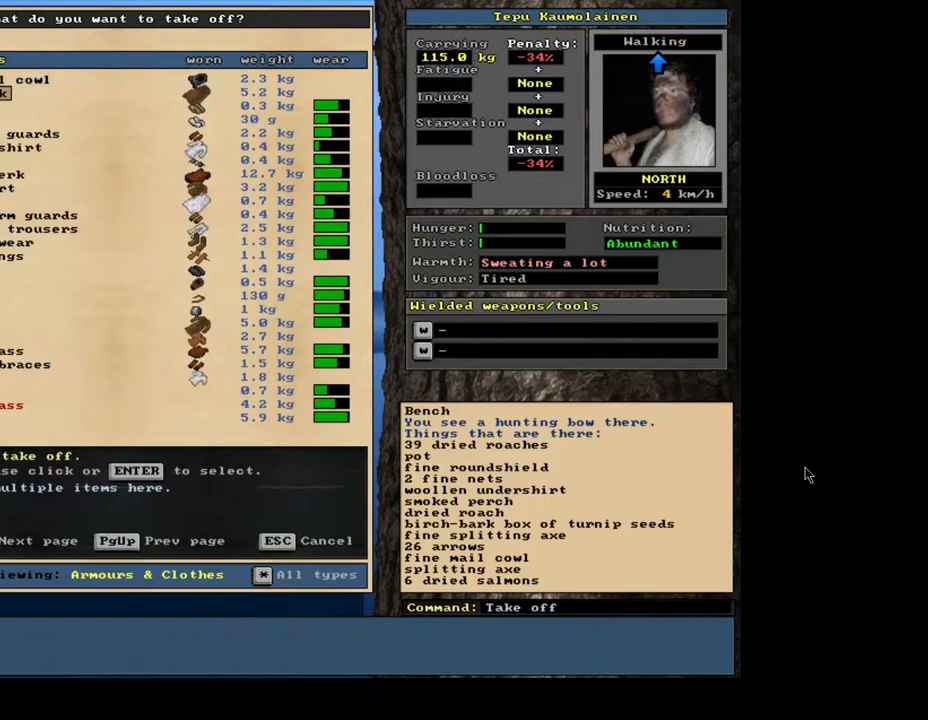
{"keys": ["down"], "mouse": []}
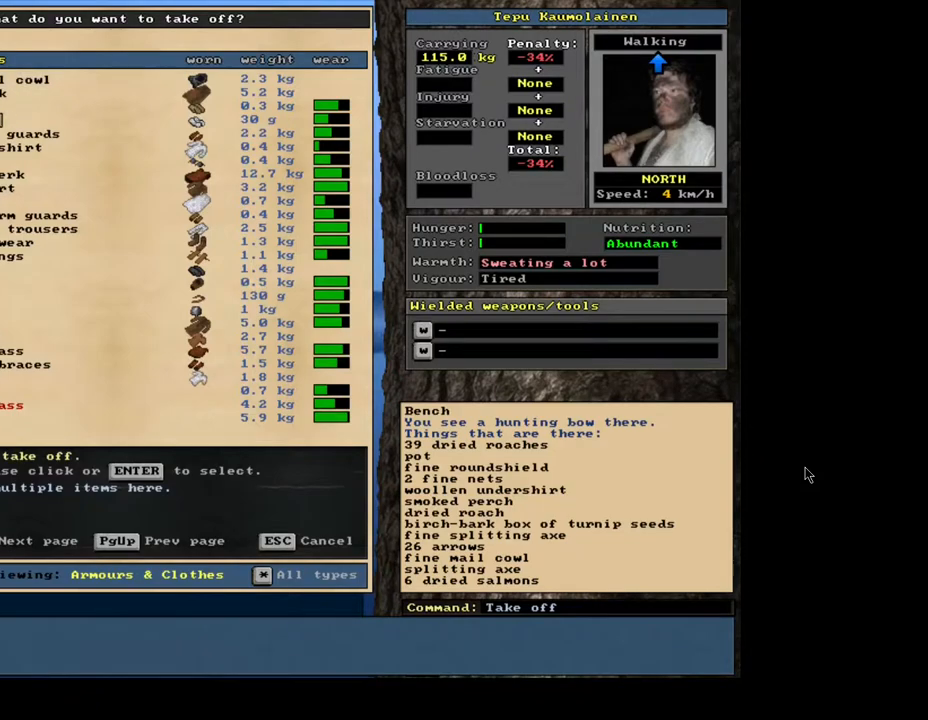
{"keys": [], "mouse": []}
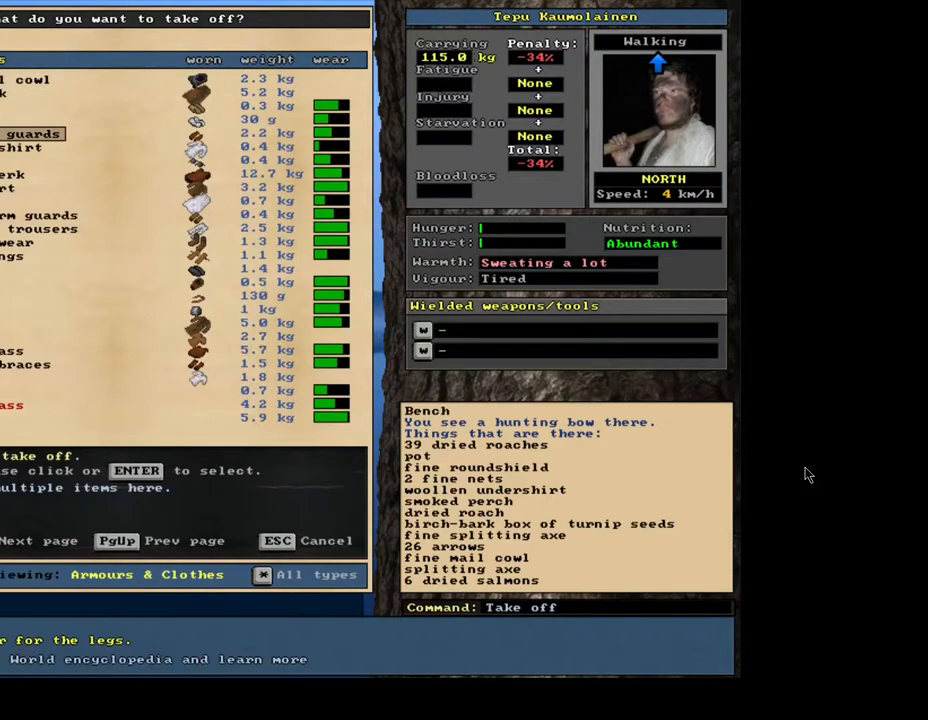
{"keys": ["down"], "mouse": []}
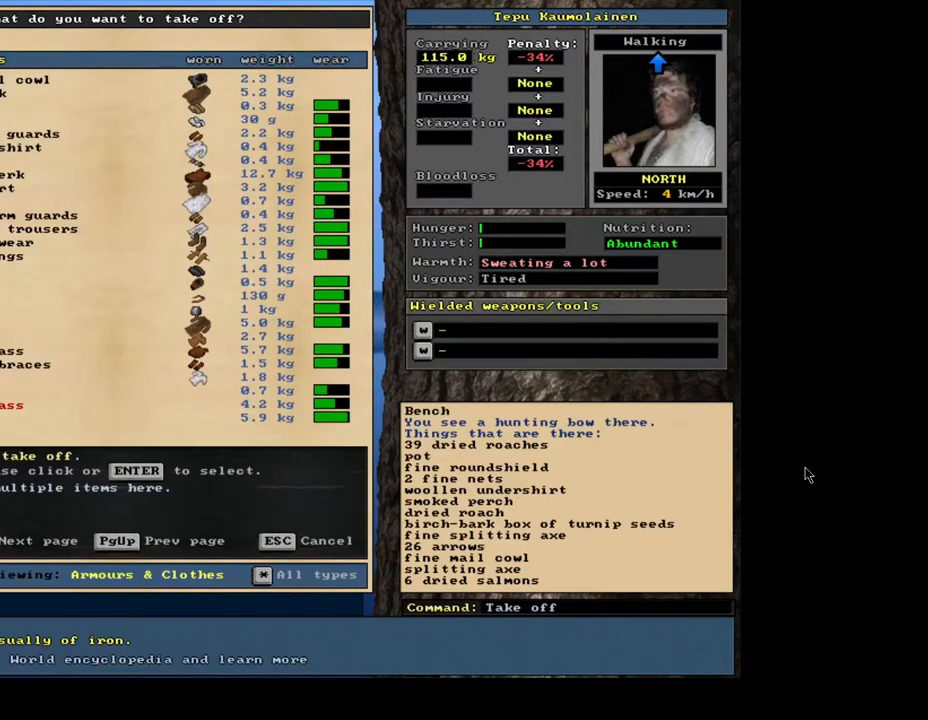
{"keys": [], "mouse": []}
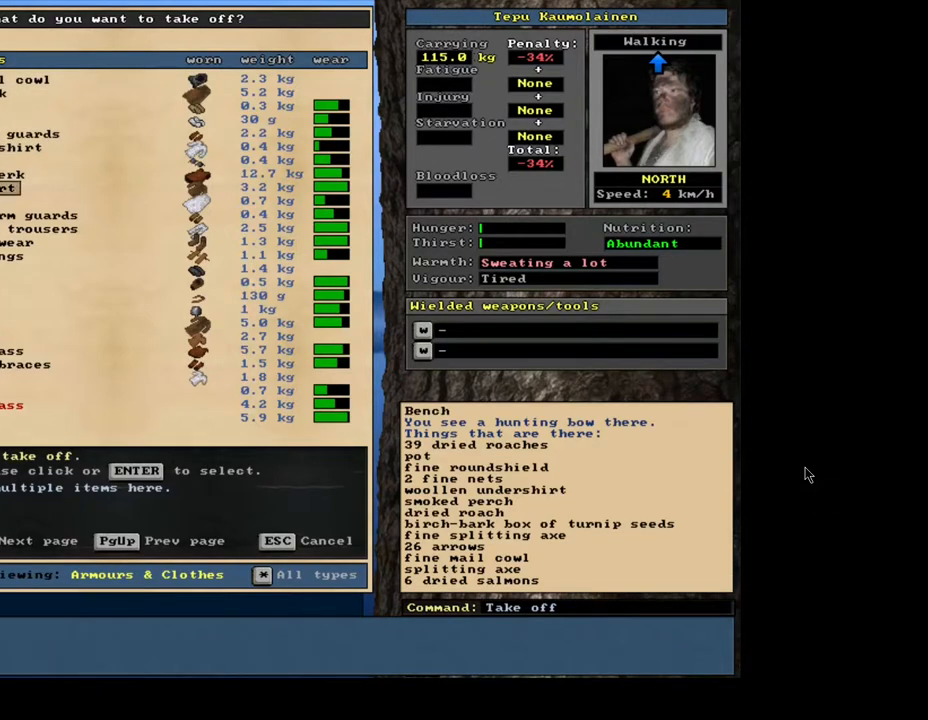
{"keys": [], "mouse": [], "events": []}
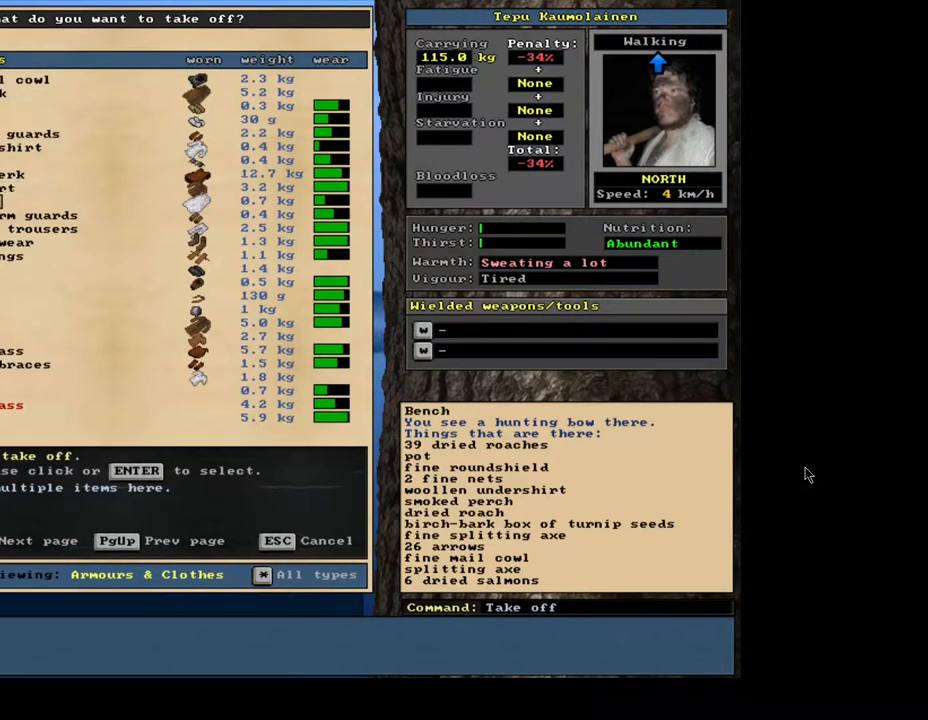
{"keys": ["down"], "mouse": []}
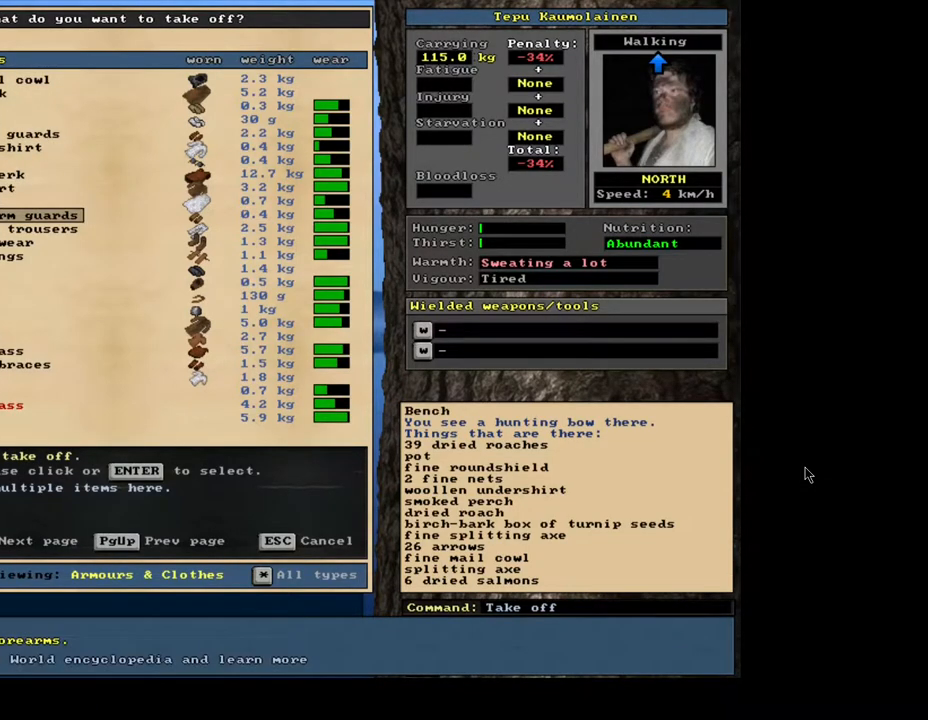
{"keys": [], "mouse": []}
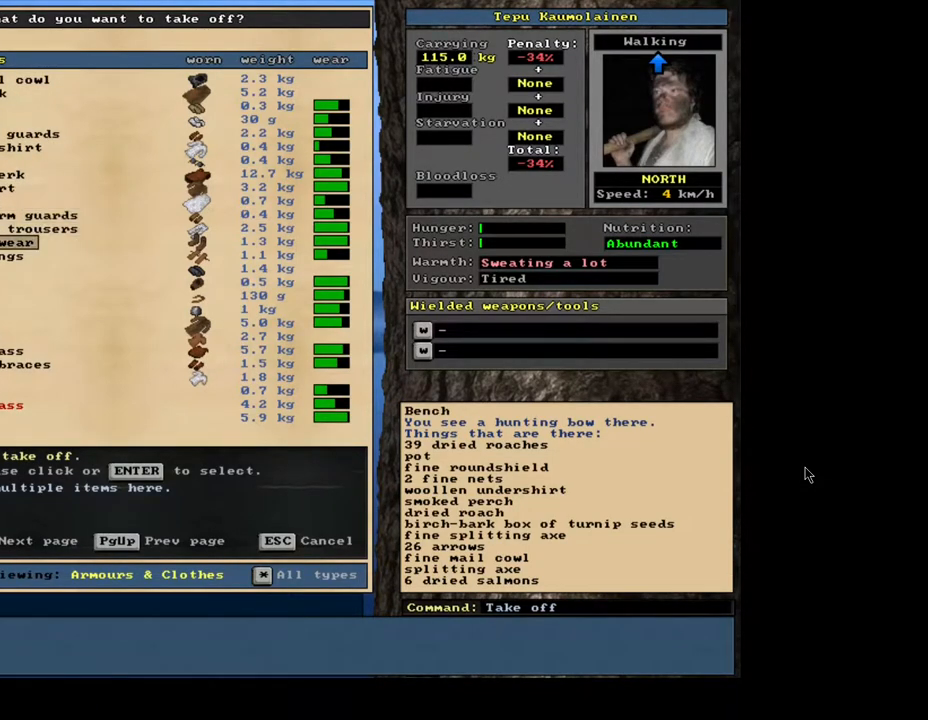
{"keys": ["down"], "mouse": []}
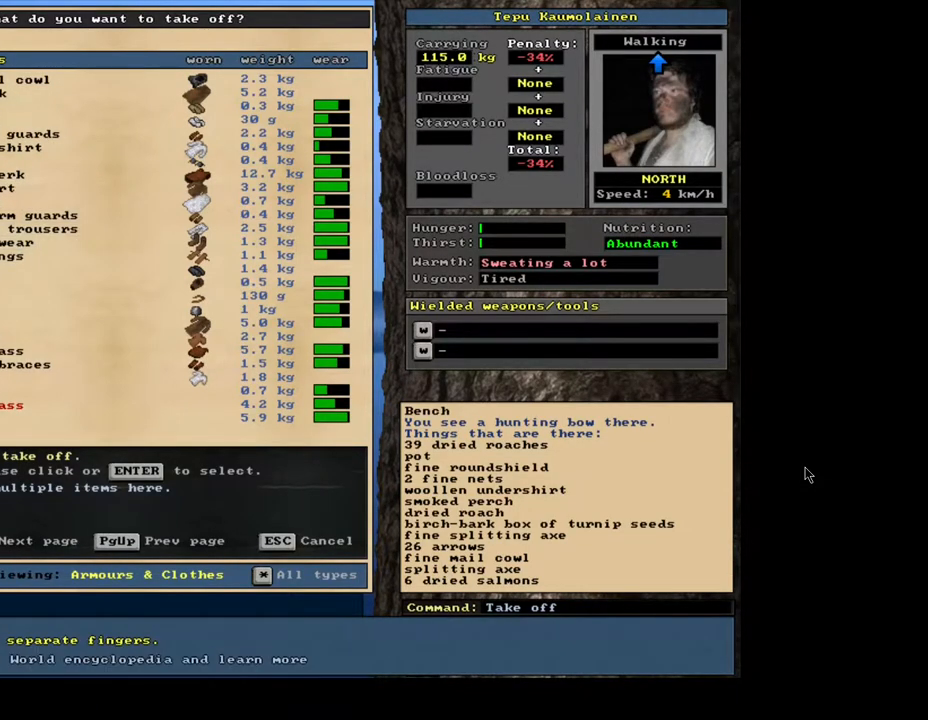
{"keys": [], "mouse": []}
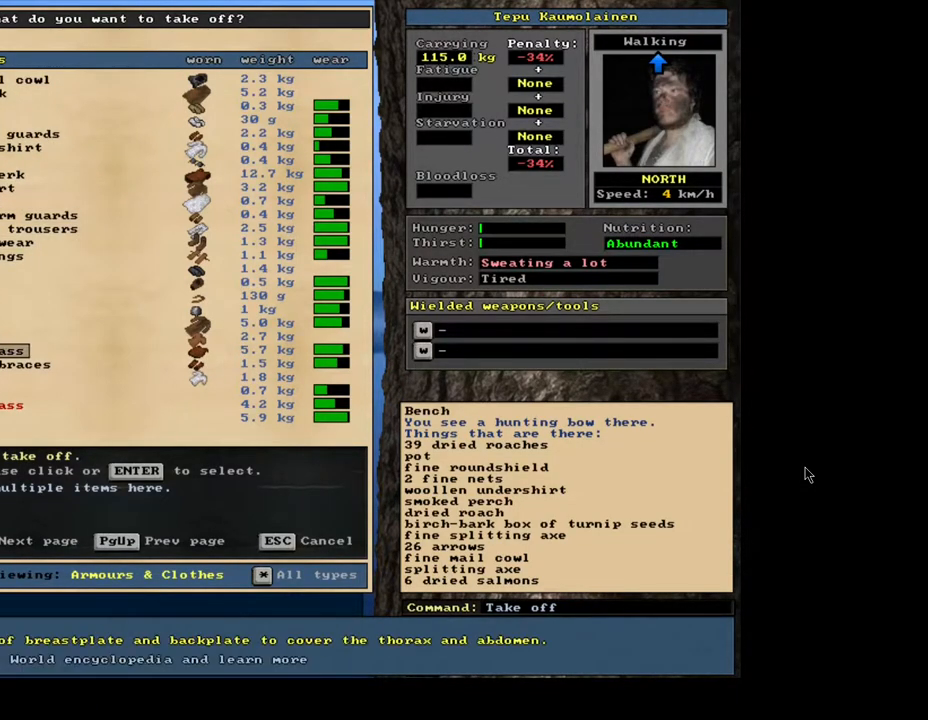
{"keys": ["down"], "mouse": []}
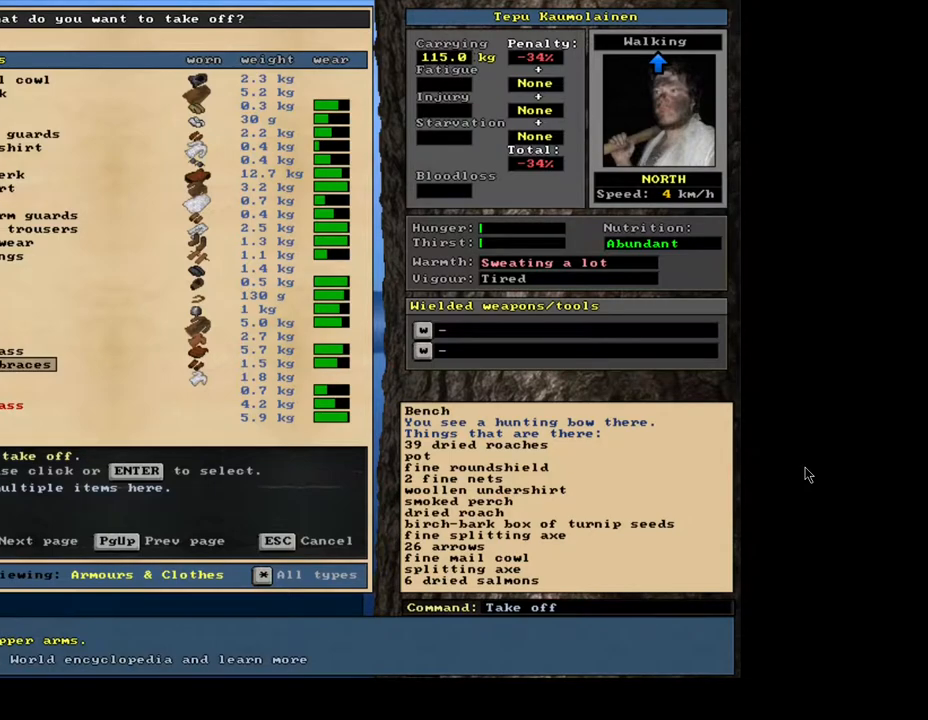
{"keys": [], "mouse": []}
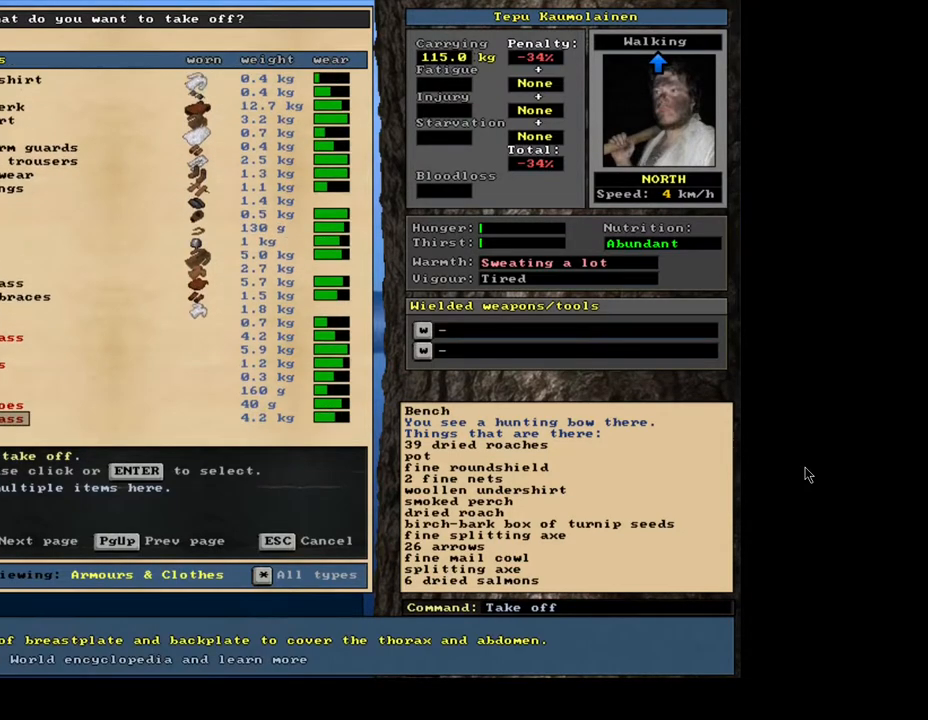
{"keys": ["down"], "mouse": []}
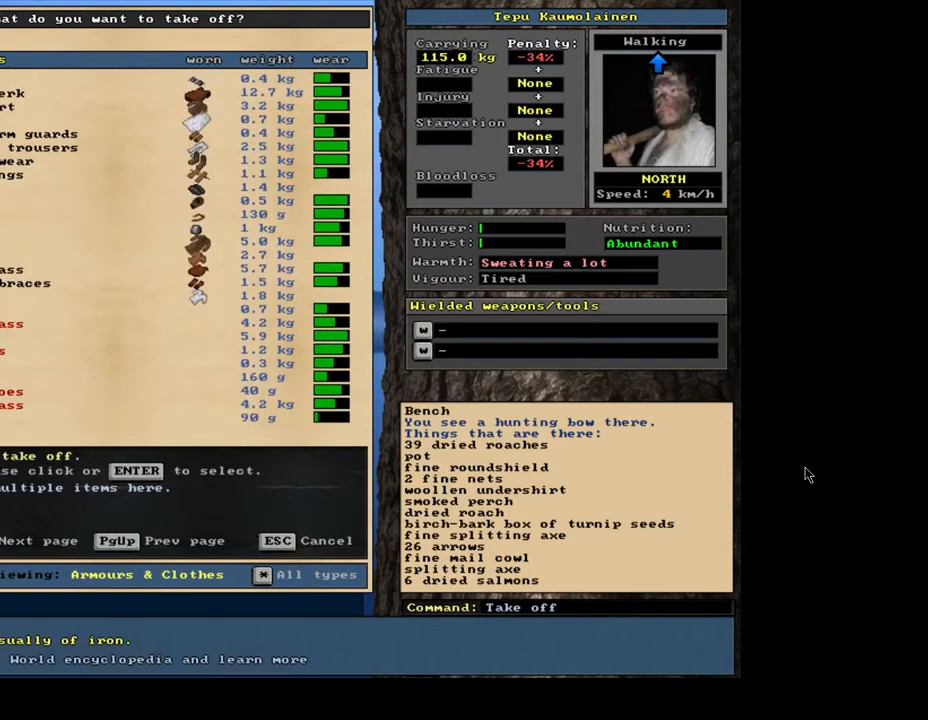
{"keys": [], "mouse": []}
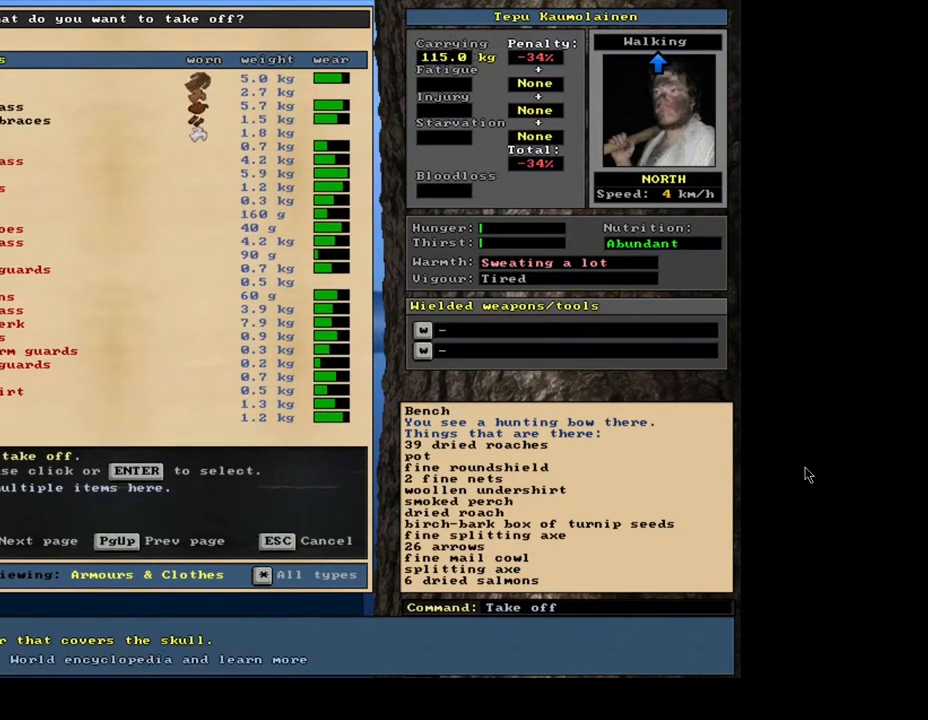
{"keys": ["down"], "mouse": []}
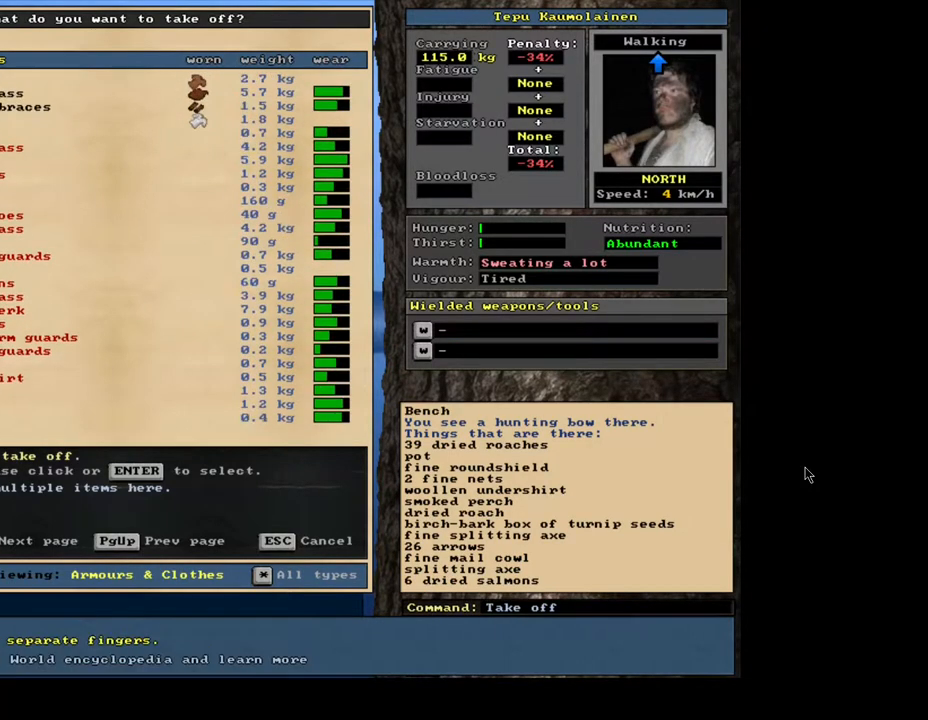
{"keys": [], "mouse": []}
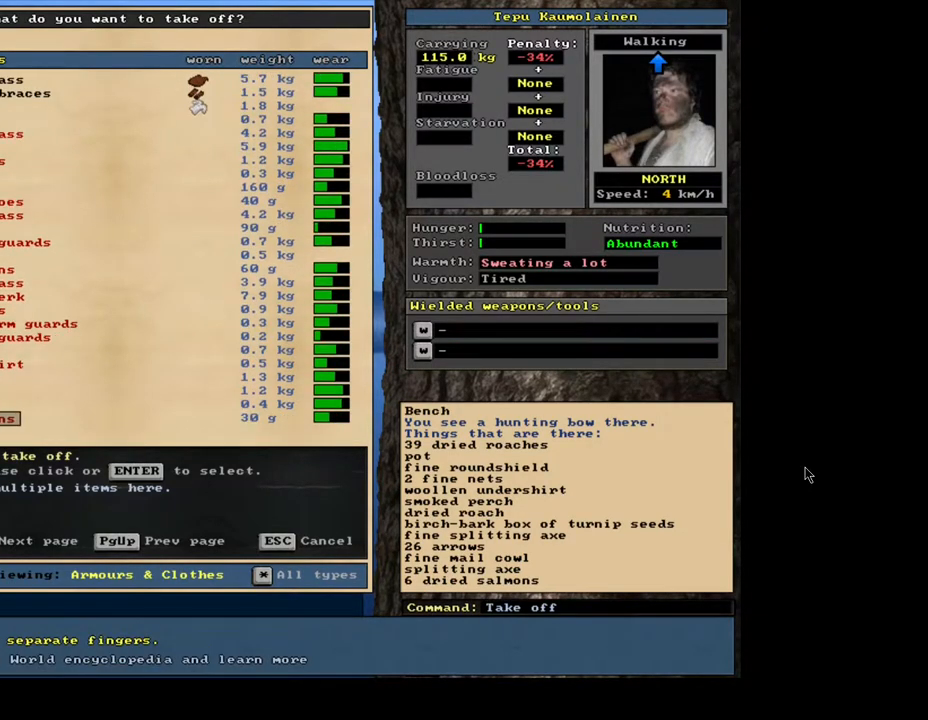
{"keys": [], "mouse": [], "events": [[117, "escape", "down"], [200, "escape", "up"]]}
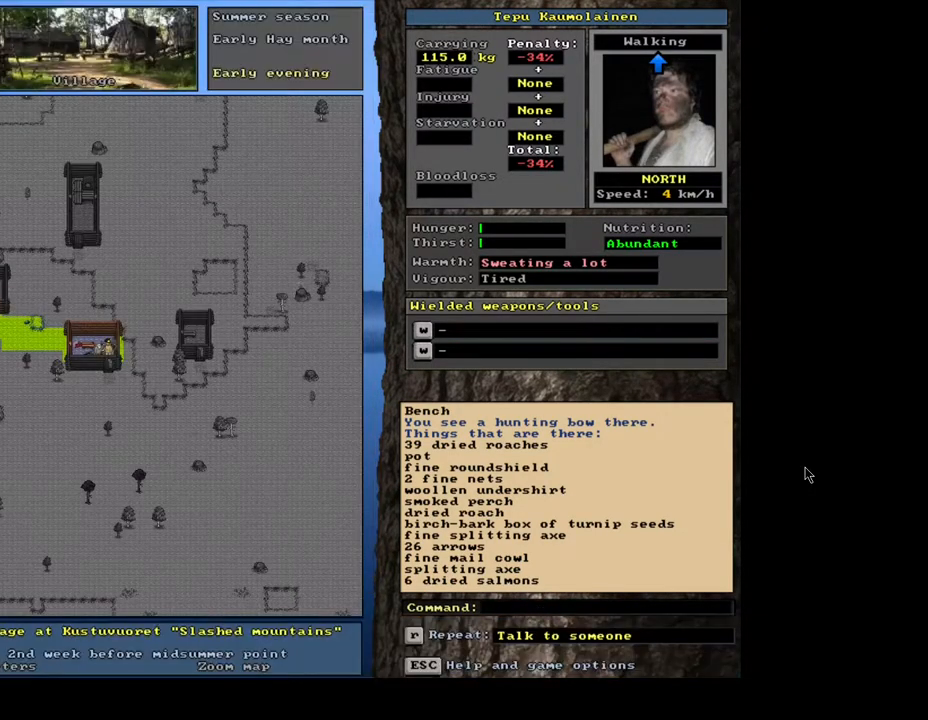
{"keys": [], "mouse": [], "events": [[200, "ctrl_l", "down"], [317, "num8", "down"], [417, "num8", "up"], [433, "ctrl_l", "up"]]}
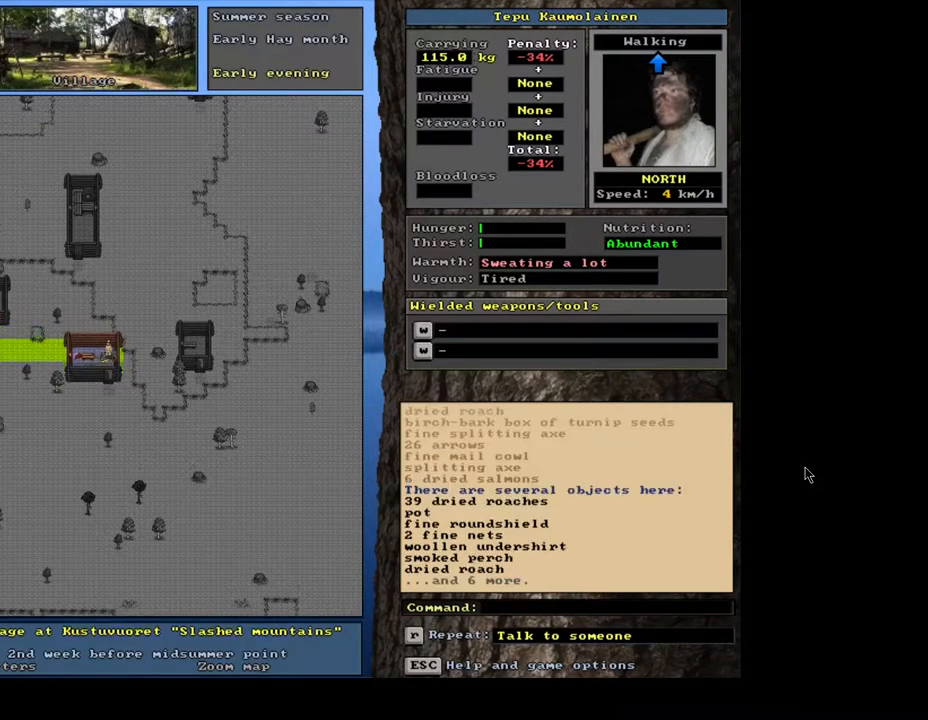
{"keys": [], "mouse": [], "events": []}
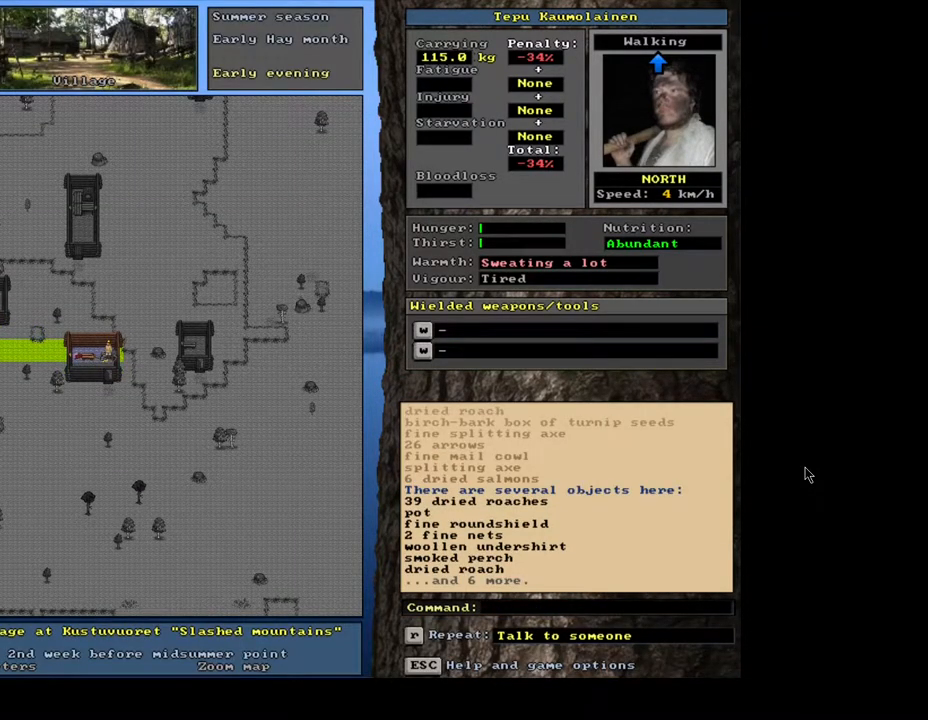
{"keys": [], "mouse": [], "events": [[383, "g", "down"], [483, "g", "up"]]}
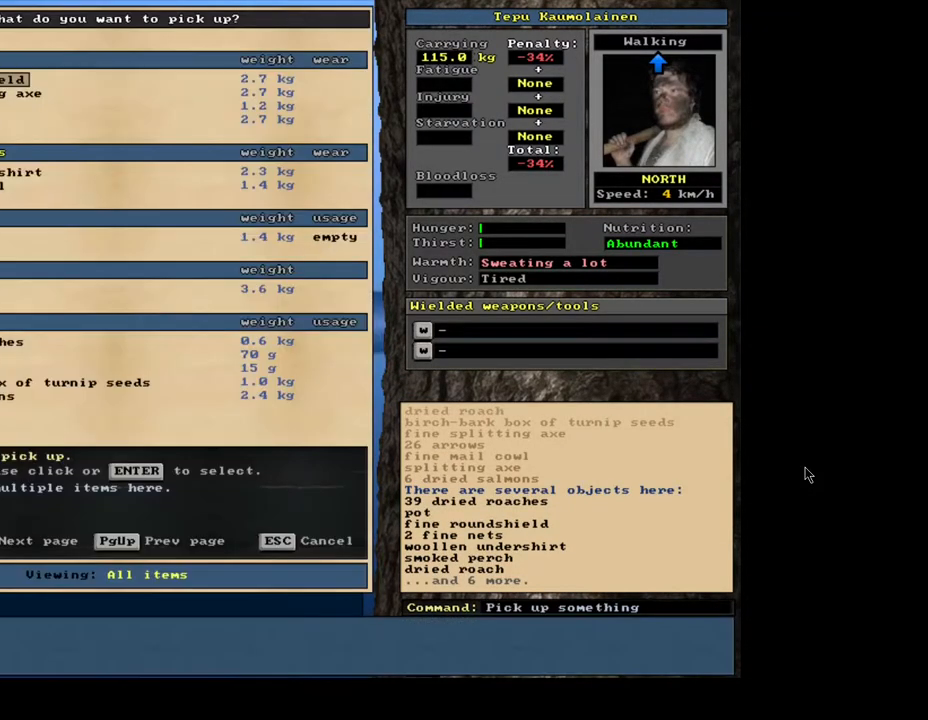
{"keys": [], "mouse": [], "events": []}